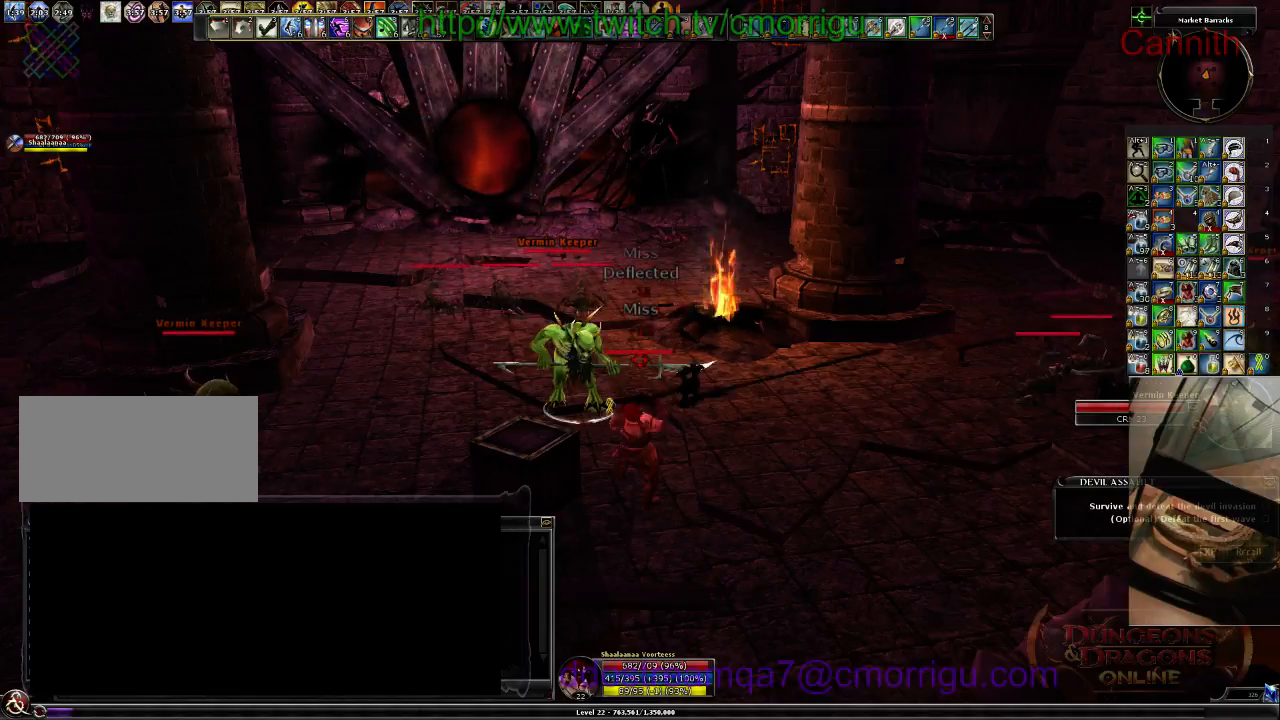
Gameplay with keyboard; each line is a JSON object with the keys held at the frame after it. "events" lists presses ("down") and releases ("up") of ".", "/", "0", "1", "2", "3", "4", "5", "6", "7", "8", "9", "a", "b", "backslash", "backspace", "c", "caps_lock", "comma", "ctrl_l", "ctrl_r", "d", "e", "equals", "escape", "f", "f1", "f10", "f11", "f12", "f2", "f3", "f4", "f5", "f6", "f7", "f8", "f9", "g", "h", "i", "j", "k", "l", "lbracket", "m", "minus", "n", "o", "p", "q", "quote", "r", "rbracket", "return", "s", "semicolon", "shift_l", "shift_r", "space", "t", "tab", "tilde", "u", "v", "w", "x", "y" and "z" between this image and that frame as [ms after this image, input, new state], when the widget could be followed in between. No other keys are recorded. Mouse input is not recorded.
{"keys": [], "events": []}
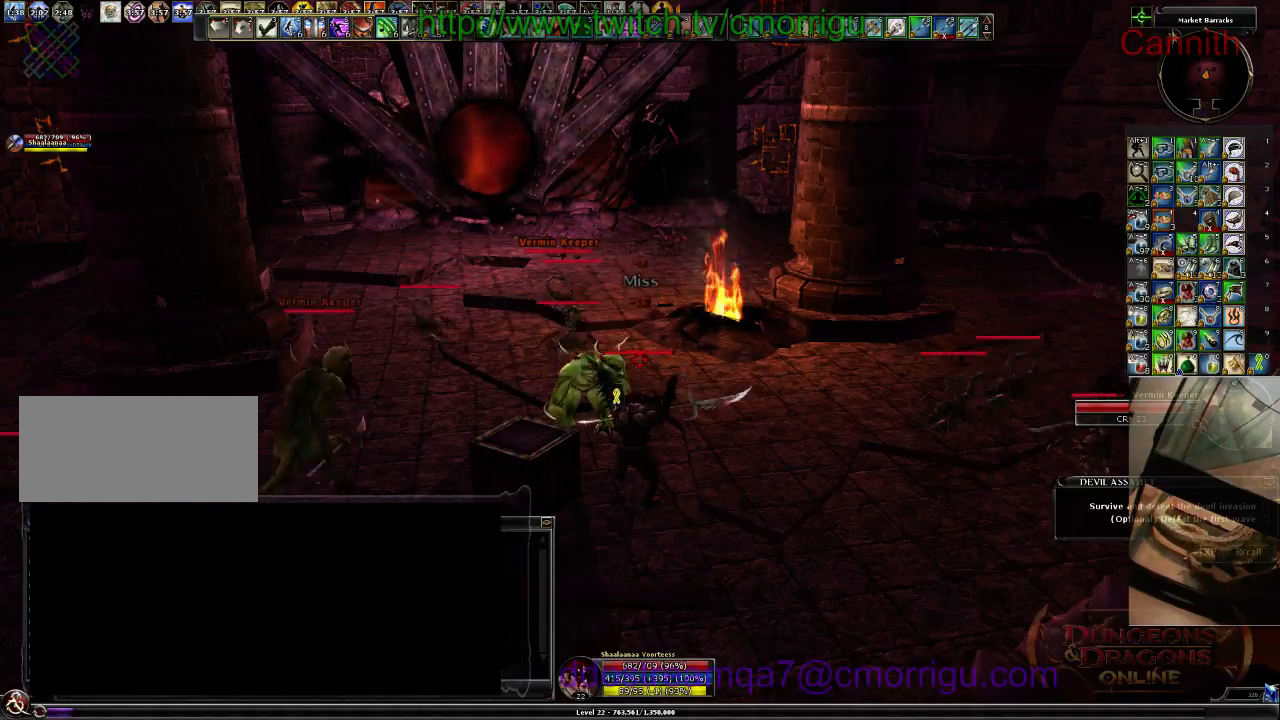
{"keys": [], "events": []}
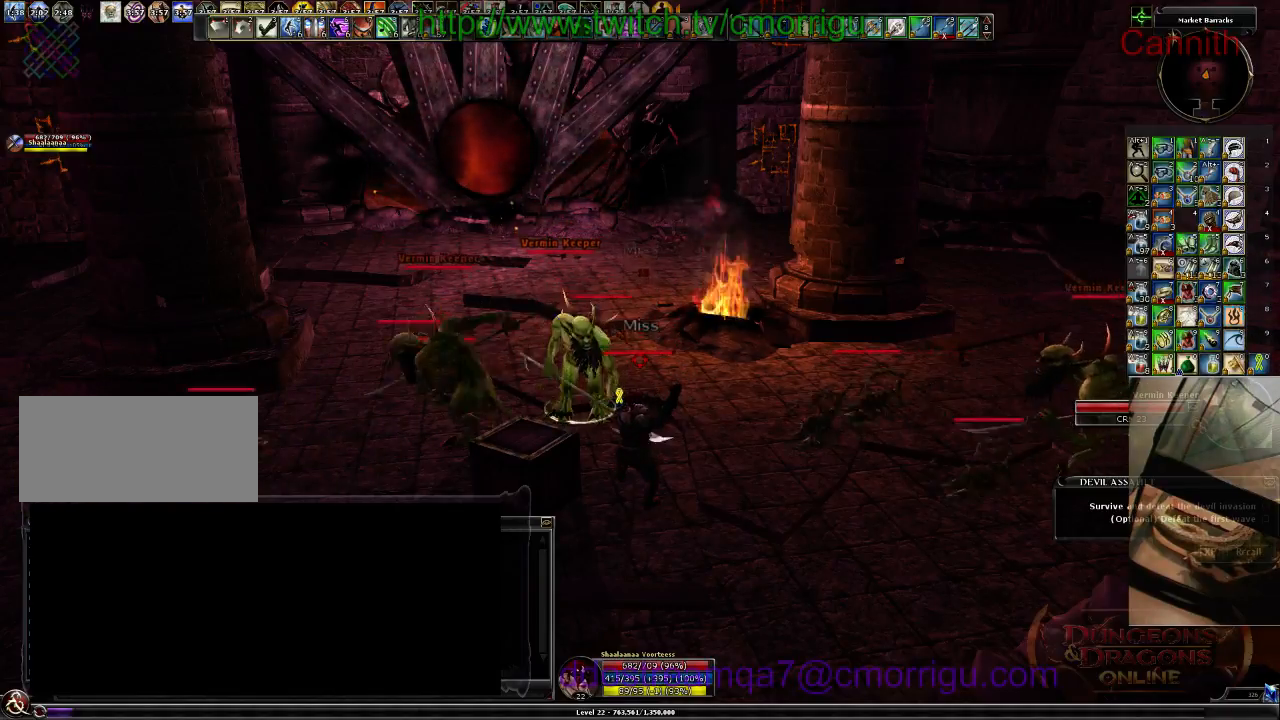
{"keys": [], "events": []}
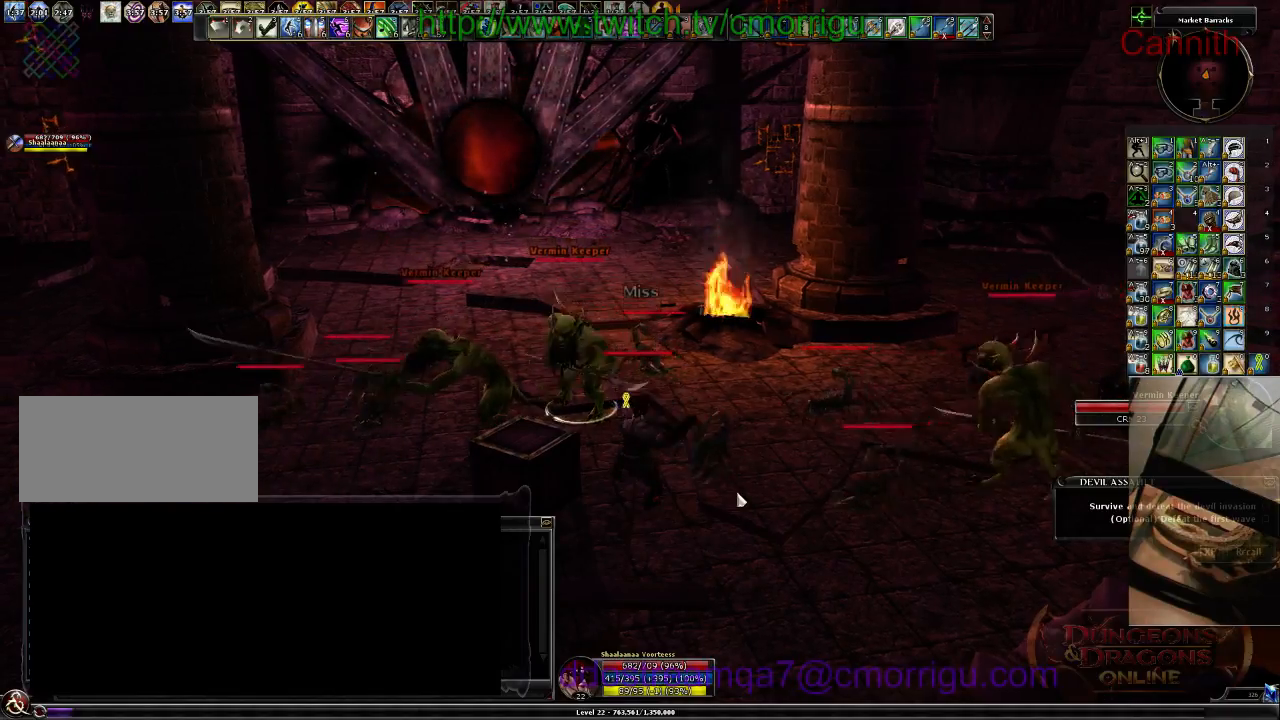
{"keys": [], "events": []}
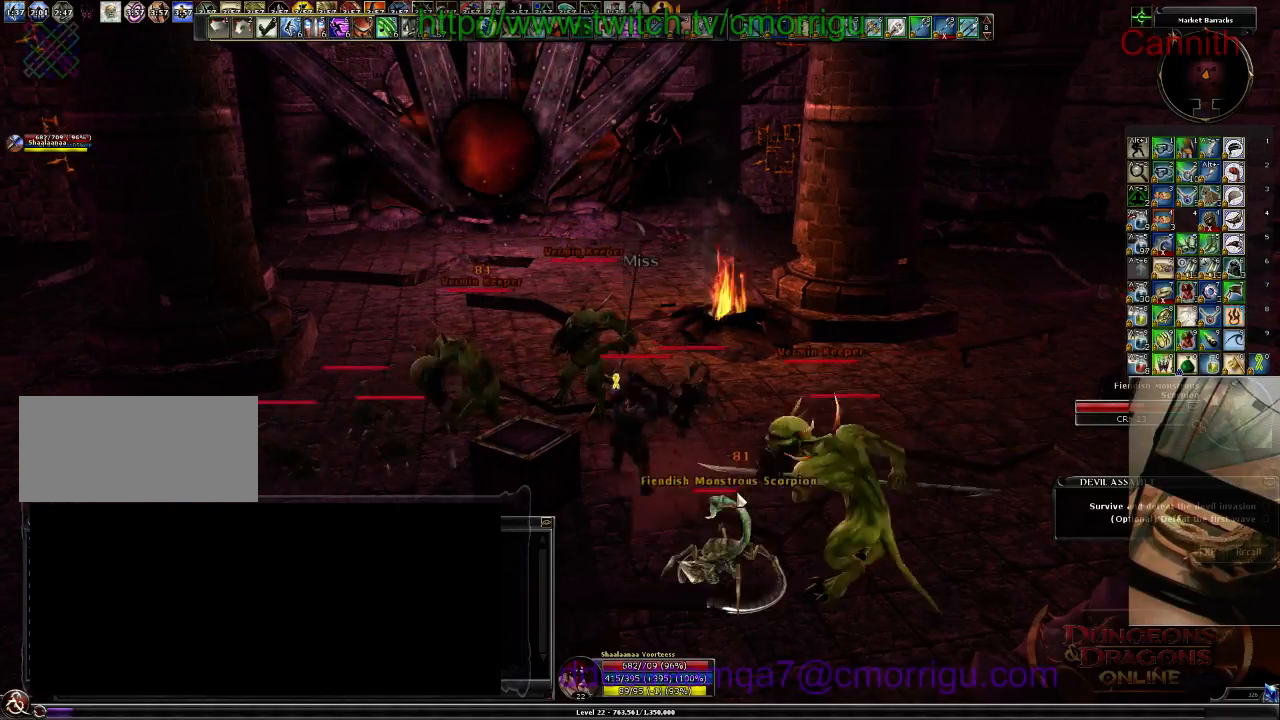
{"keys": ["1"], "events": [[333, "1", "down"]]}
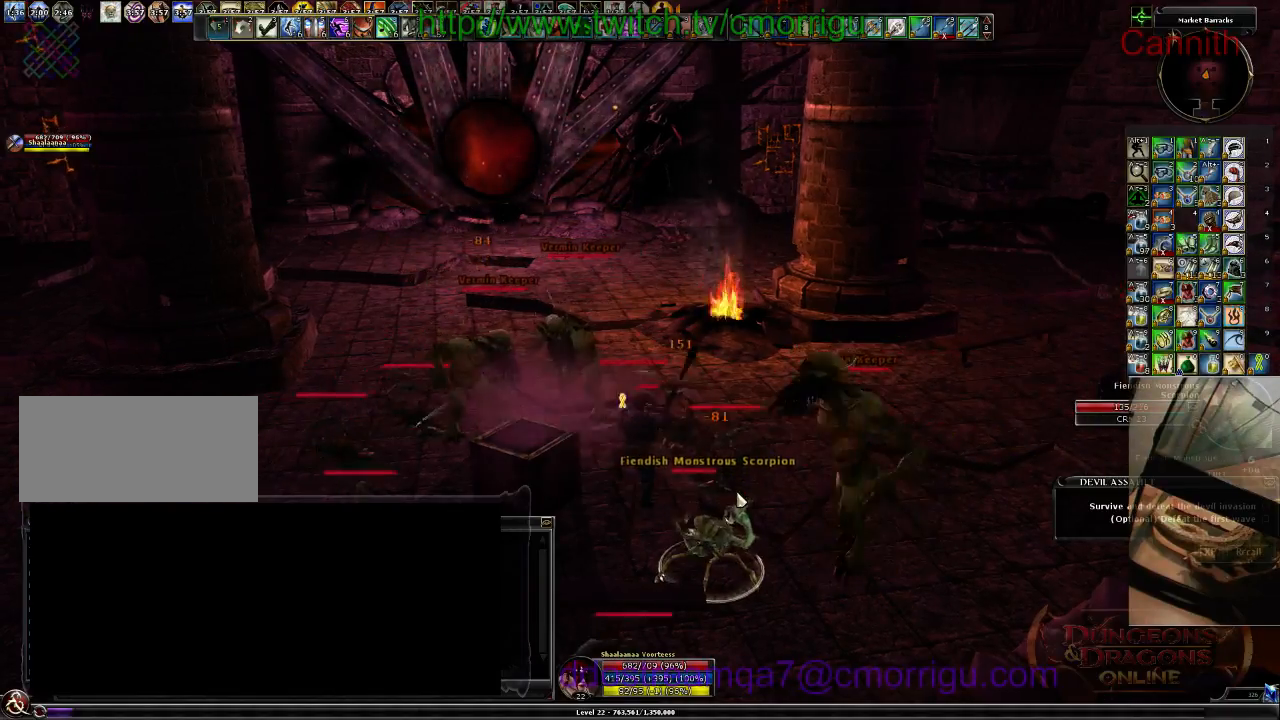
{"keys": ["2"], "events": [[33, "1", "up"], [400, "2", "down"]]}
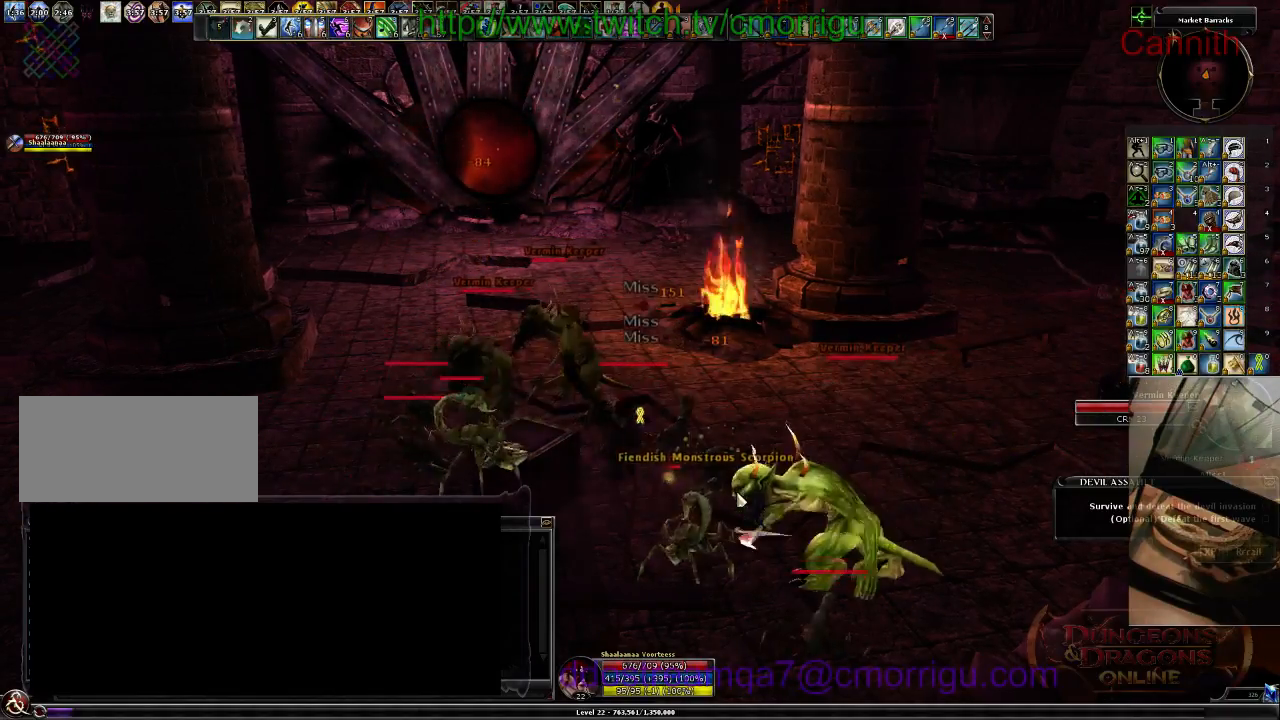
{"keys": [], "events": [[100, "2", "up"]]}
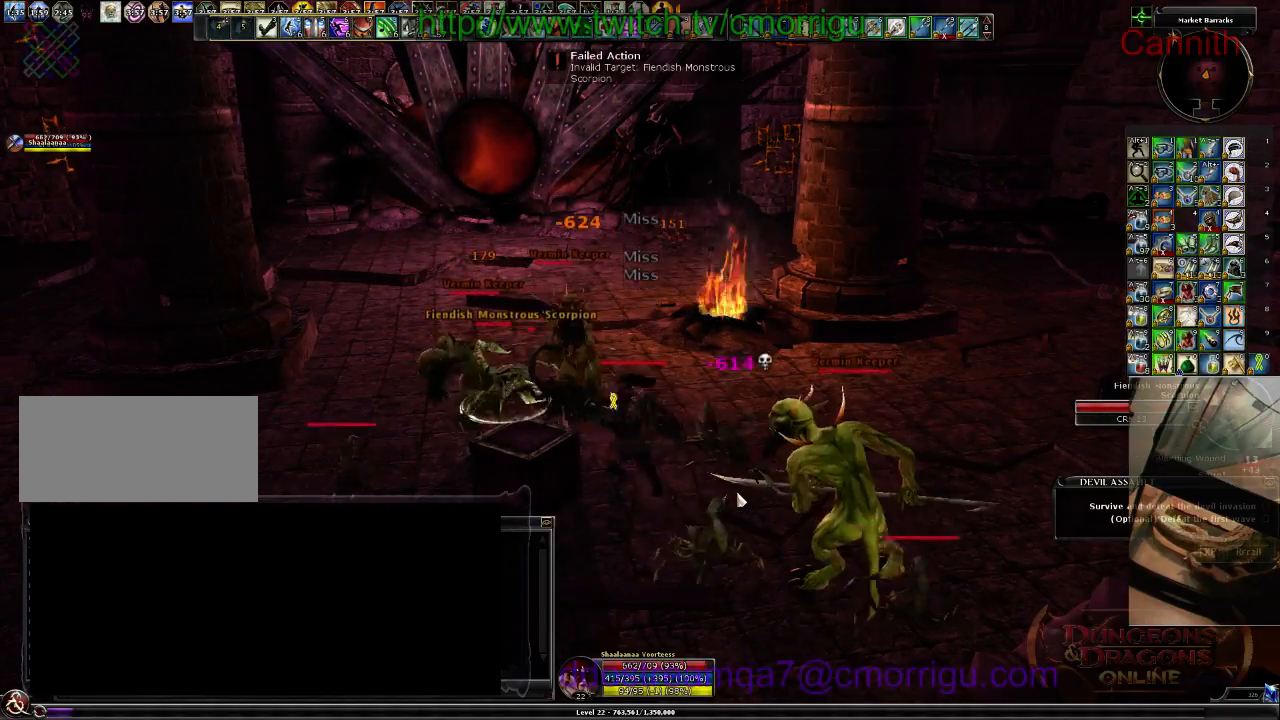
{"keys": [], "events": []}
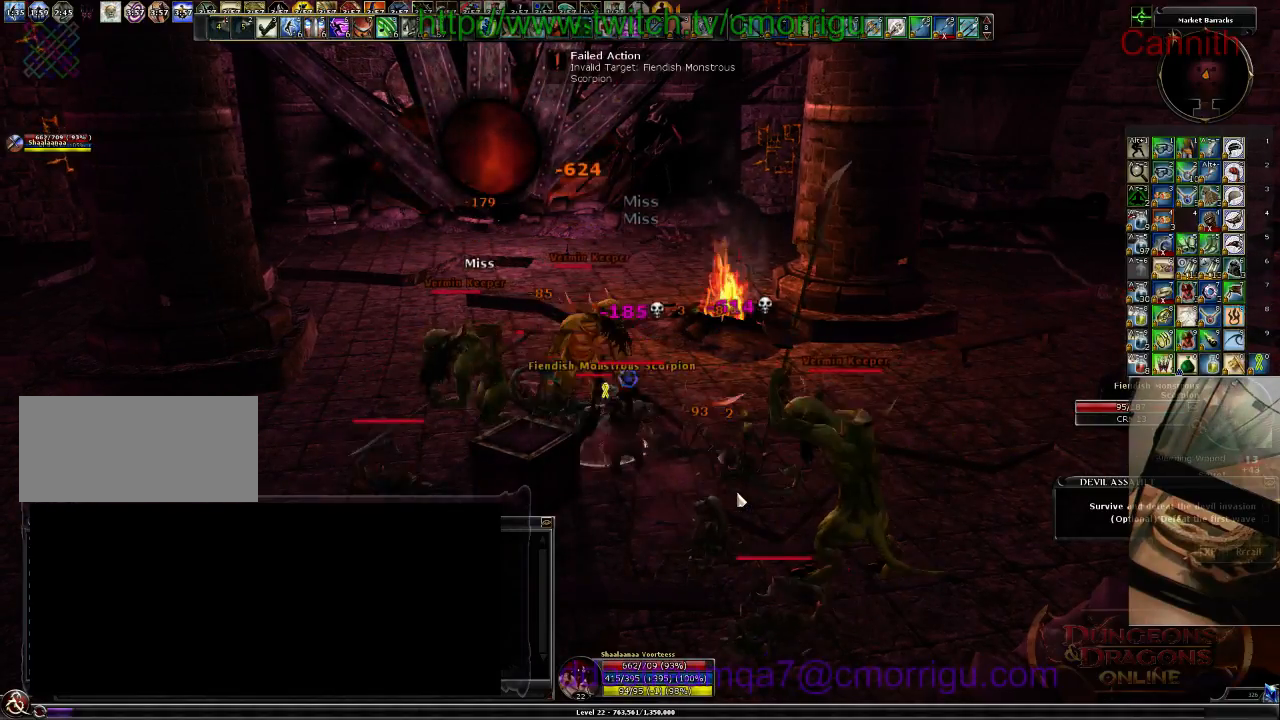
{"keys": [], "events": []}
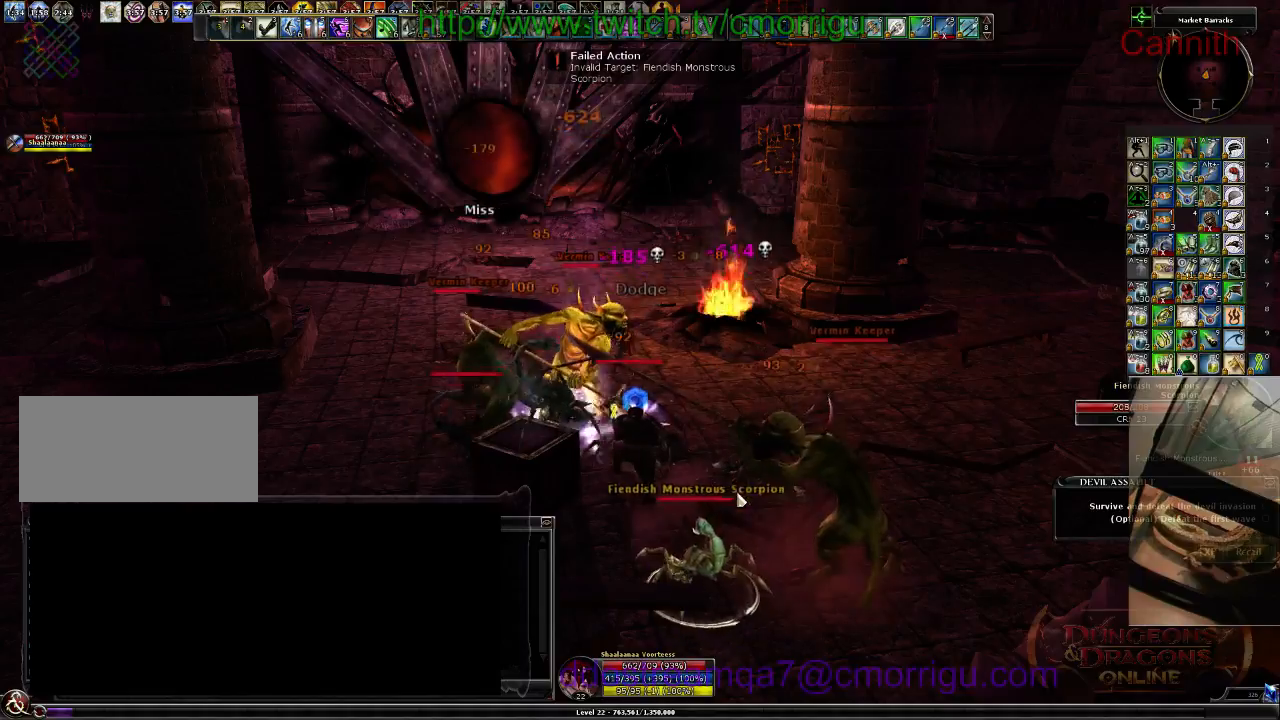
{"keys": ["a"], "events": [[400, "a", "down"]]}
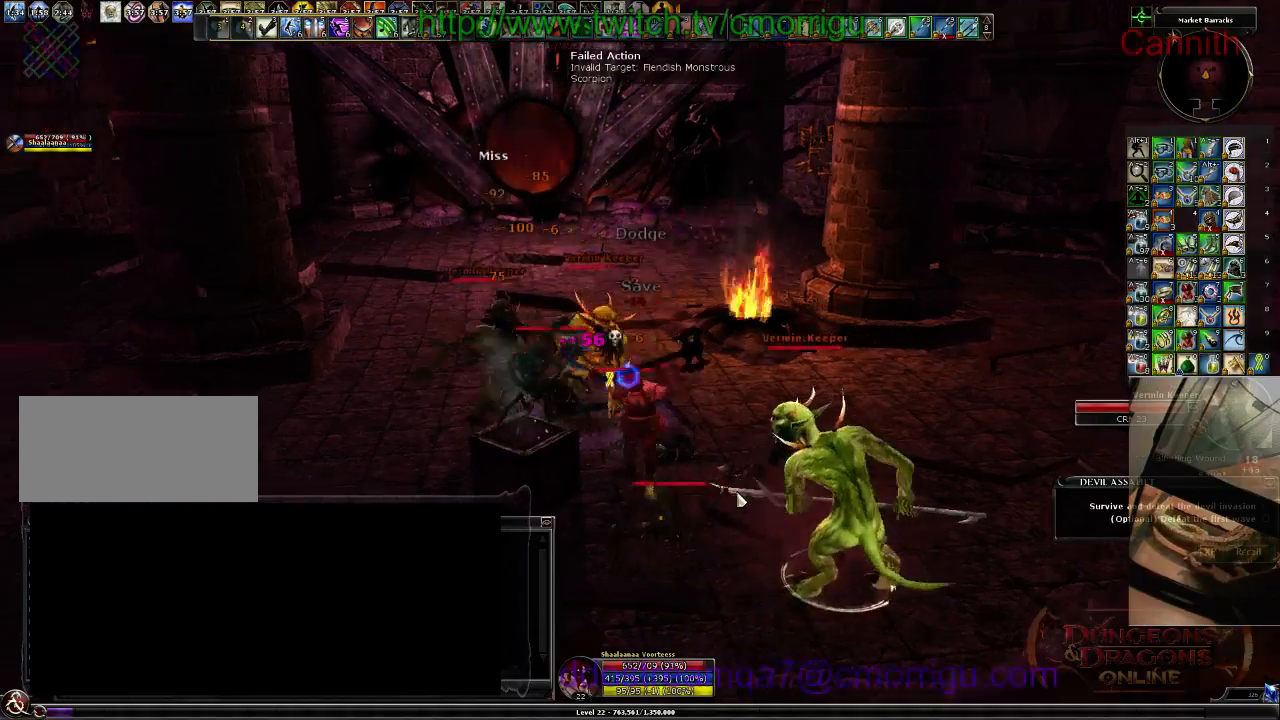
{"keys": [], "events": [[233, "a", "up"]]}
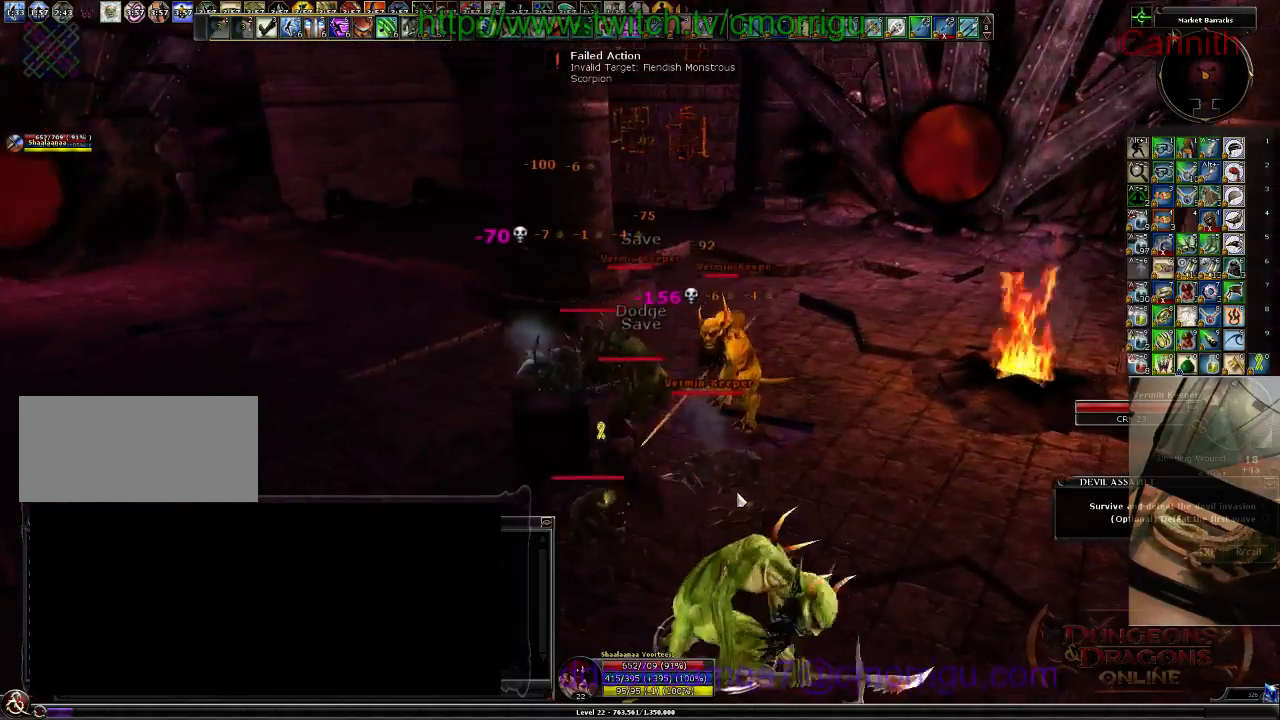
{"keys": [], "events": []}
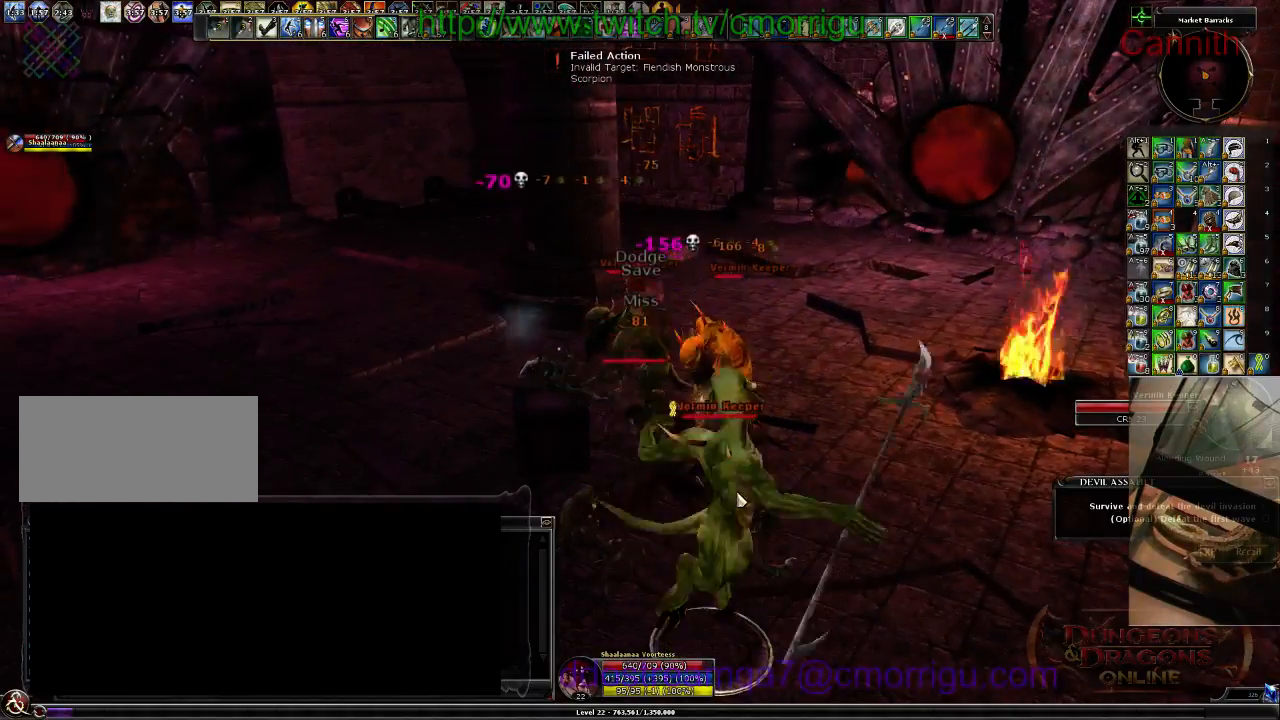
{"keys": [], "events": []}
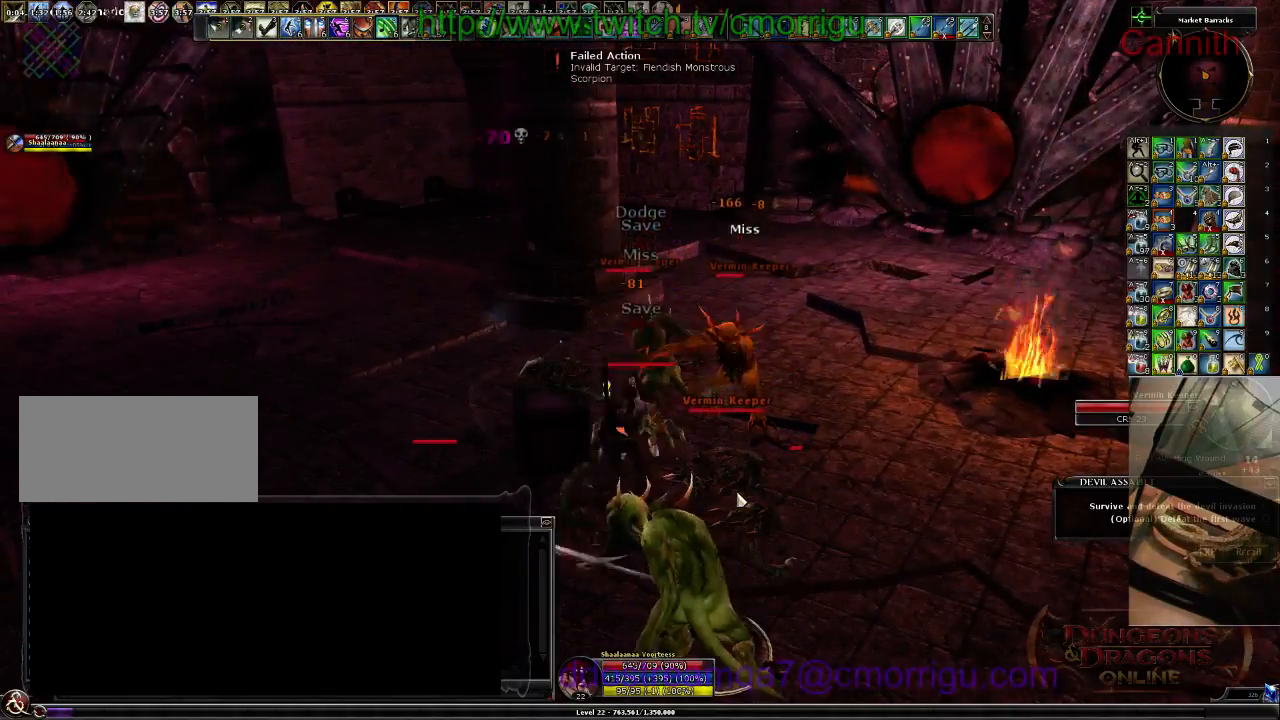
{"keys": [], "events": [[233, "d", "down"], [400, "d", "up"]]}
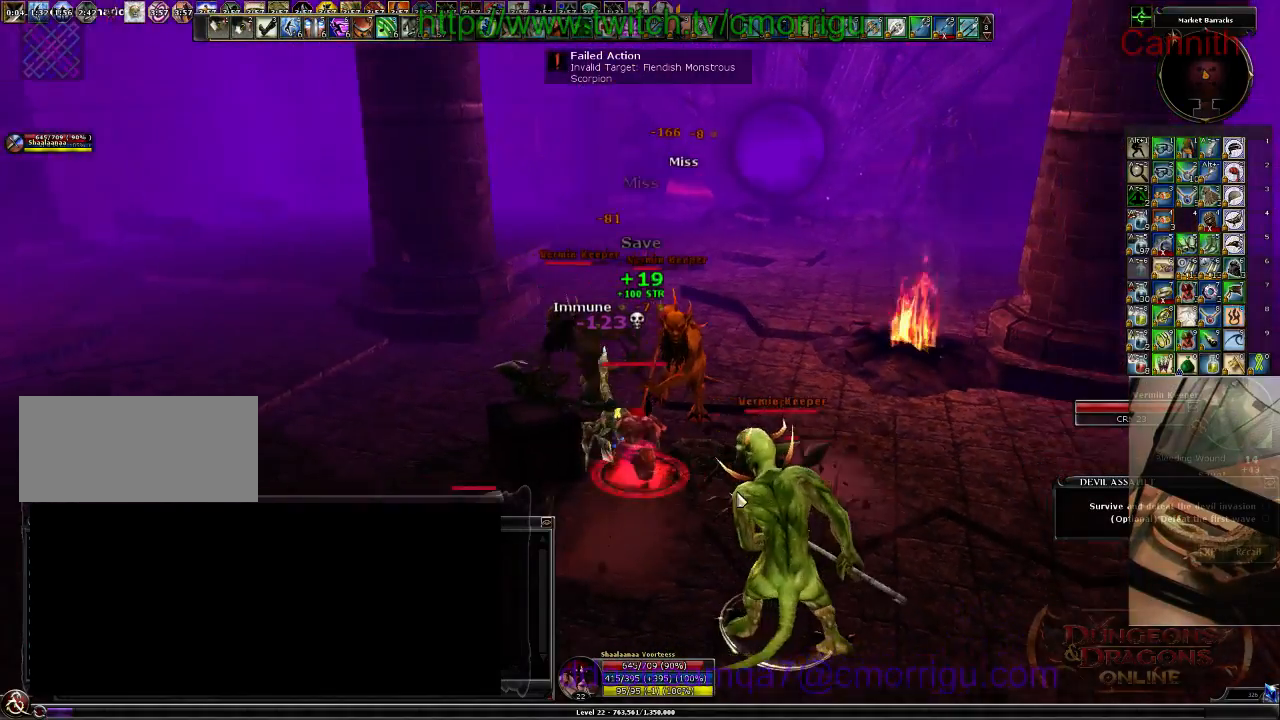
{"keys": [], "events": [[133, "w", "down"], [267, "w", "up"]]}
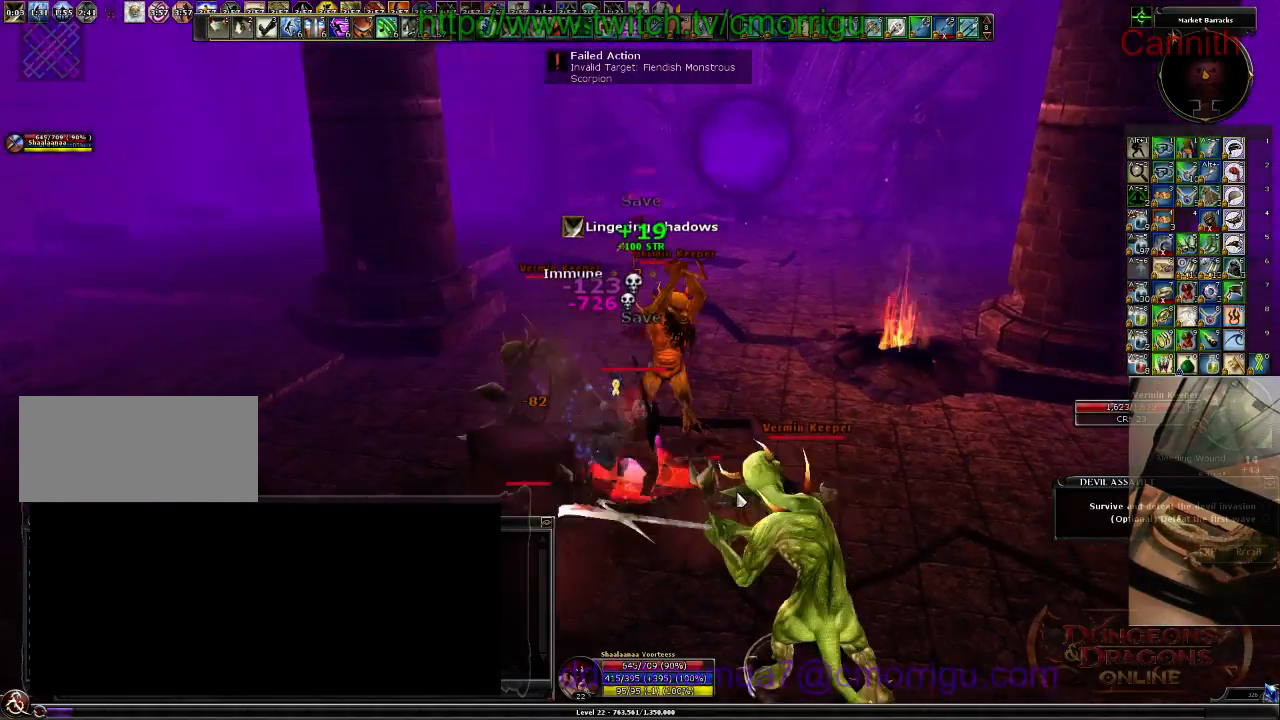
{"keys": ["1"], "events": [[333, "1", "down"]]}
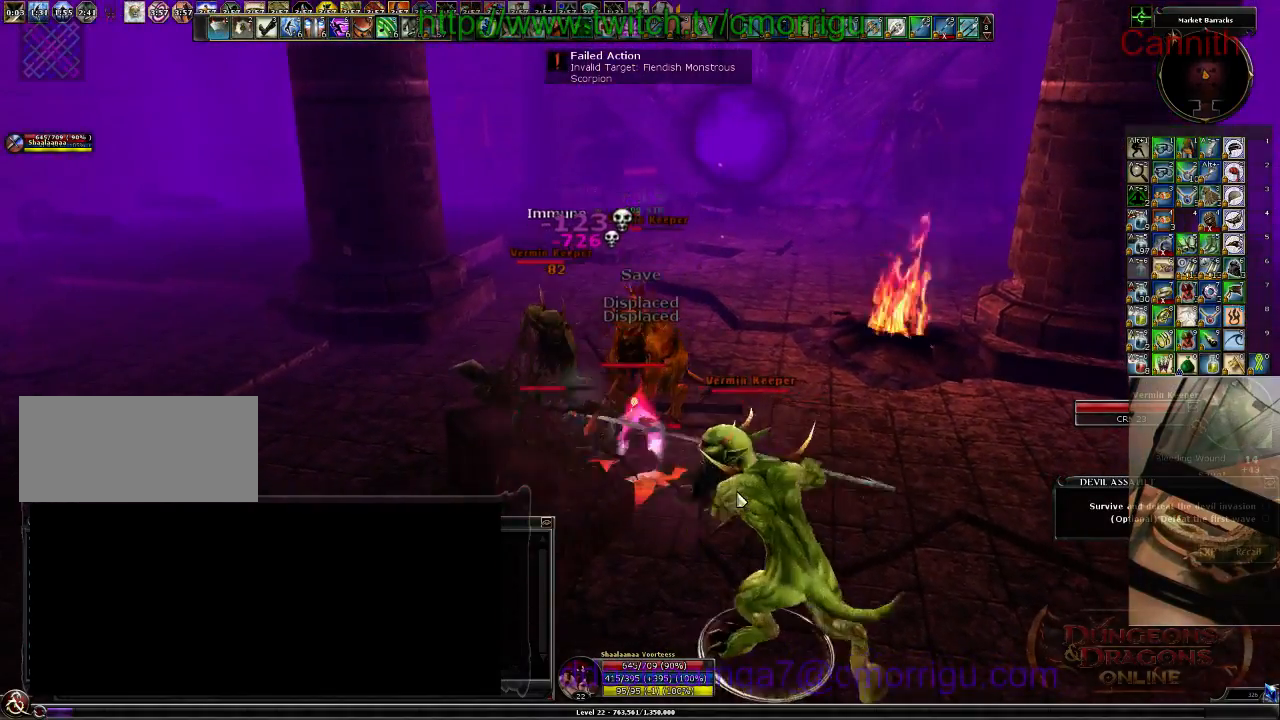
{"keys": ["2"], "events": [[33, "1", "up"], [500, "2", "down"]]}
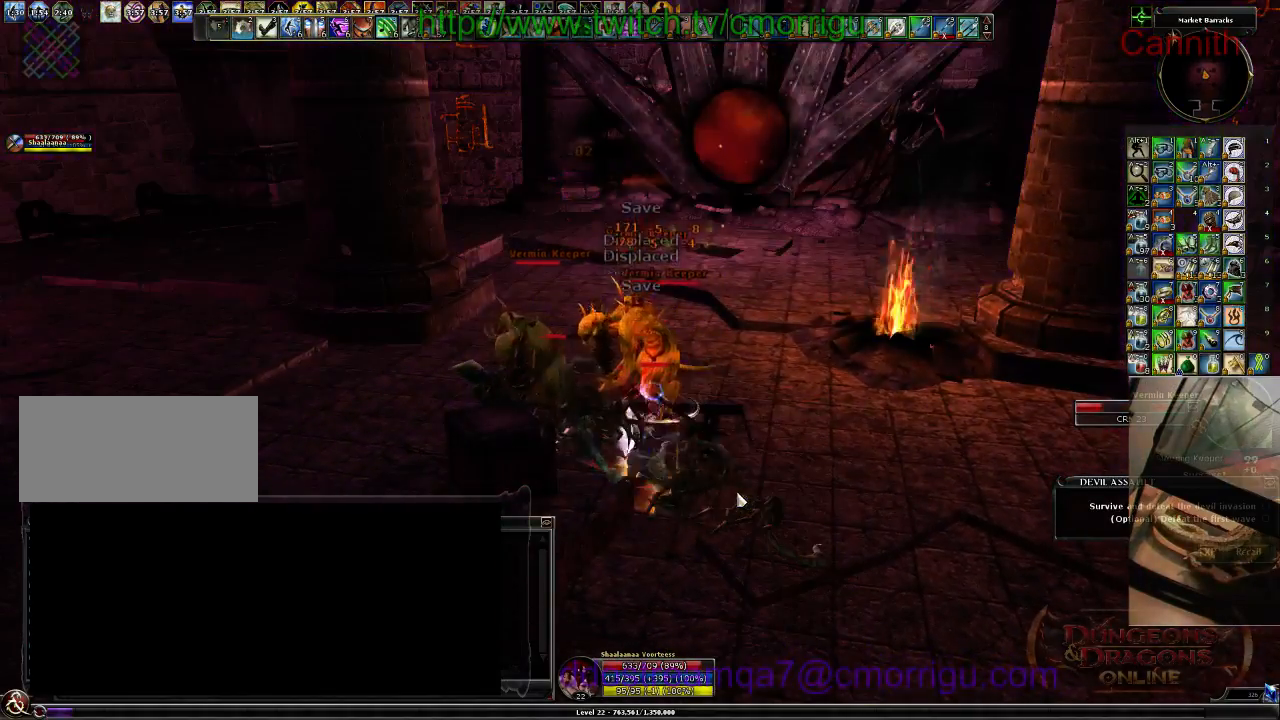
{"keys": [], "events": [[200, "2", "up"]]}
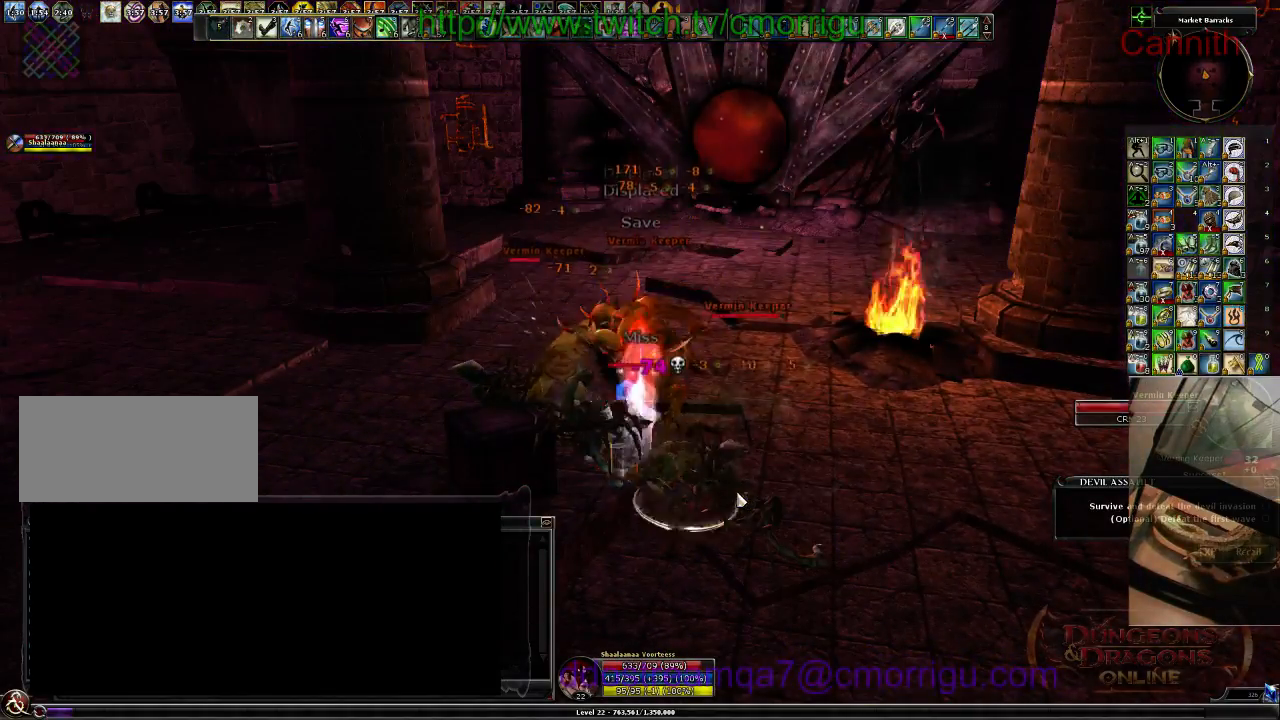
{"keys": [], "events": []}